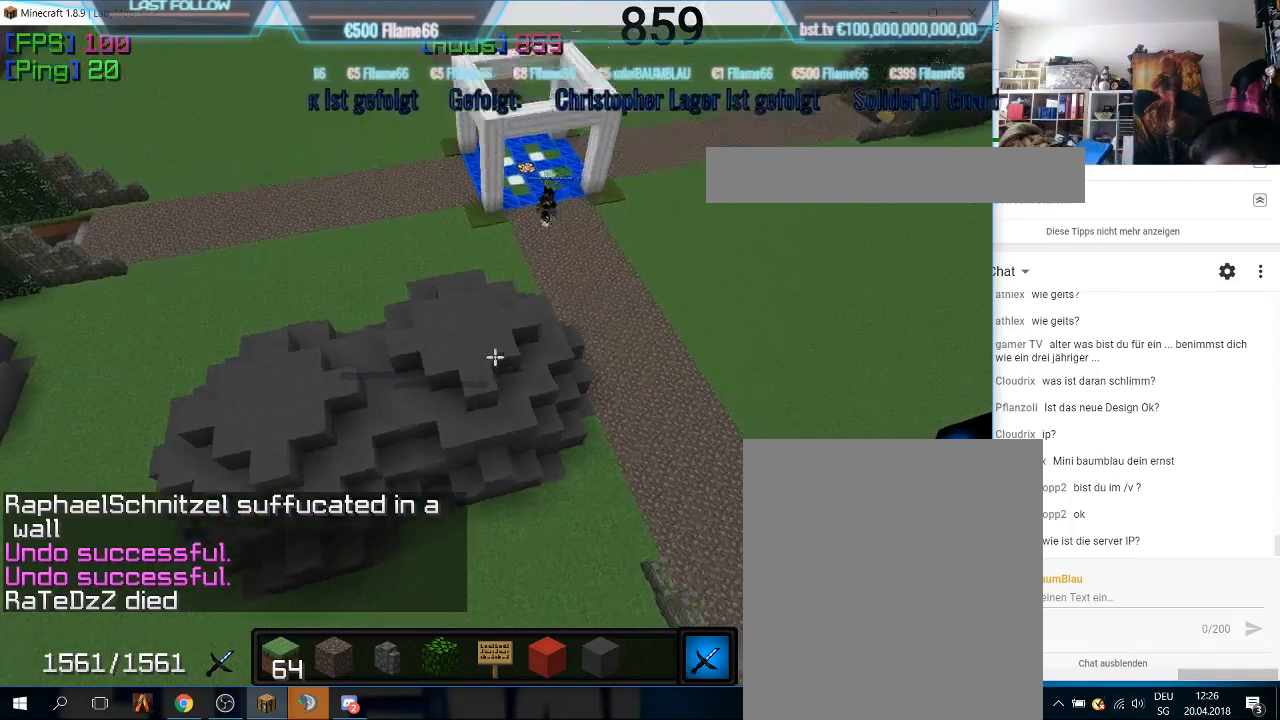
Gameplay with keyboard and mouse; each line is a JSON object with the keys and mouse buttons held at the frame after it. "events" lists presses ("down") and releases ("up") of "a", "d", "s", "w", "mouse_left" and "mouse_right" between this image and that frame as [ms after this image, input, new state], when the widget could be followed in between. "mouse_left", "mouse_right" = the "left", "right" buttons of the "mouse" list. No other keys are recorded. Fast repeated clicks can show as one long hold. Mouse movement is not recorded.
{"keys": [], "mouse": [], "events": []}
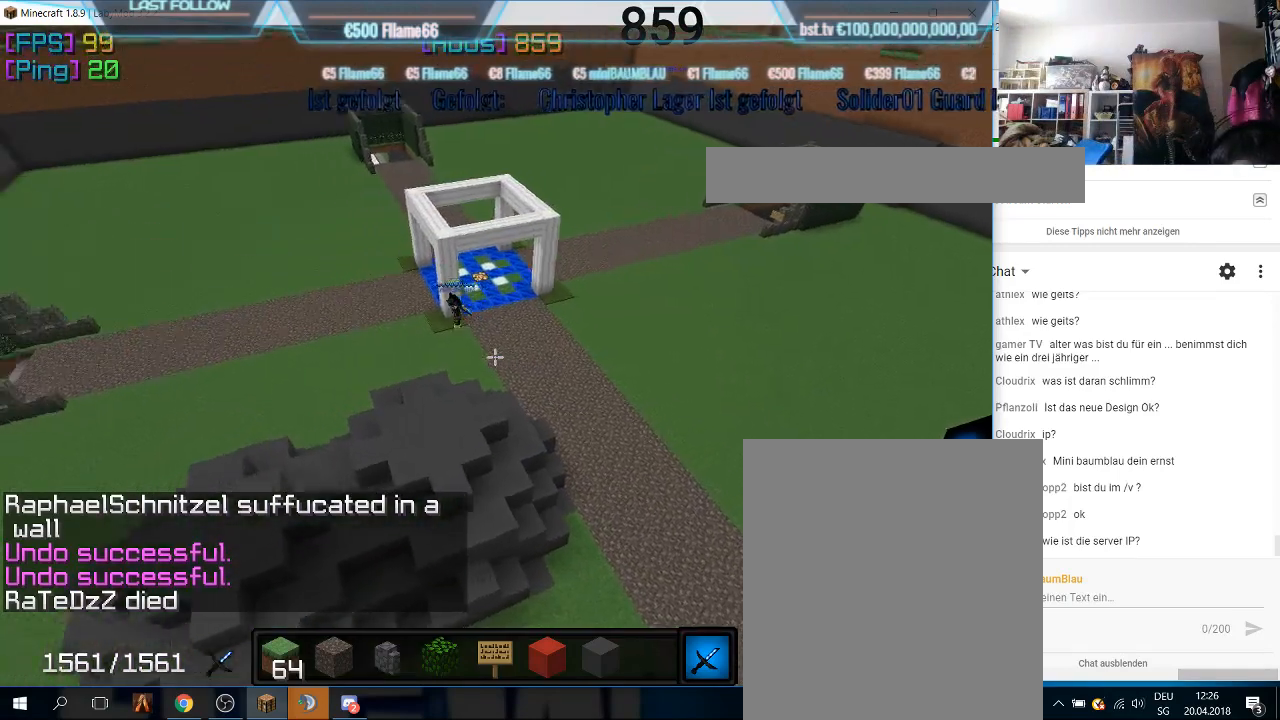
{"keys": [], "mouse": [], "events": []}
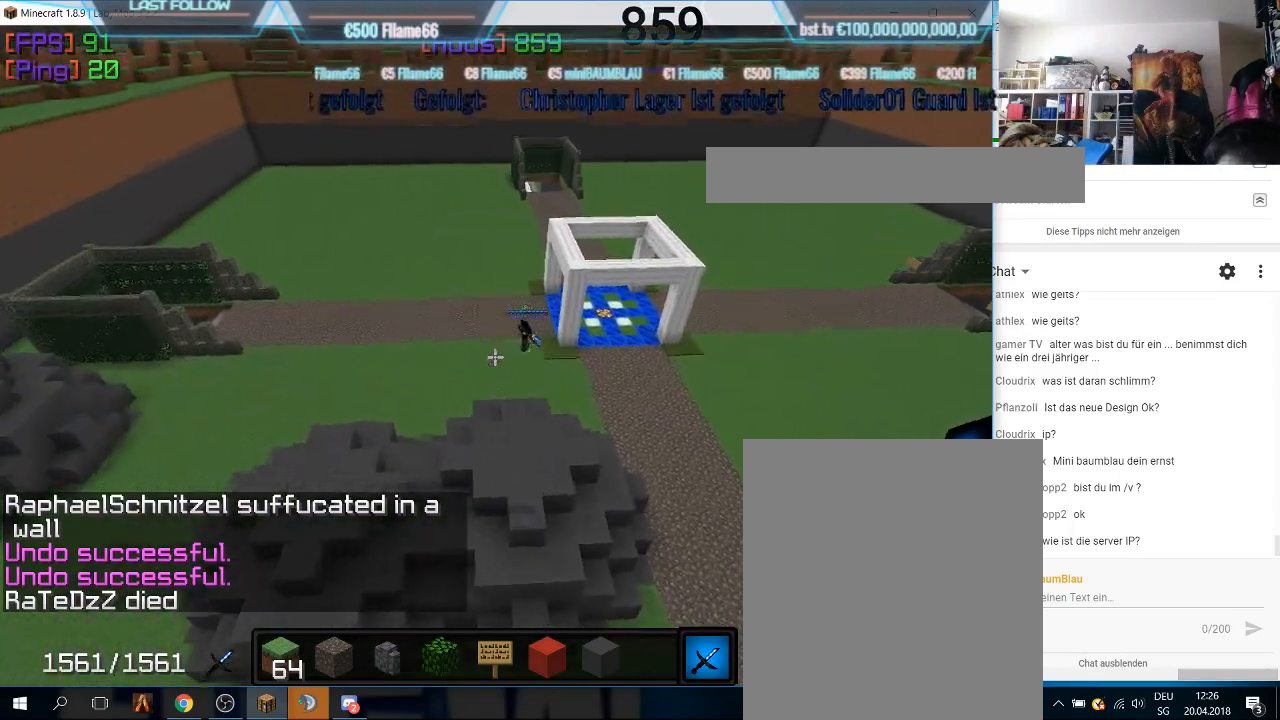
{"keys": [], "mouse": [], "events": [[133, "mouse_right", "down"], [333, "mouse_right", "up"]]}
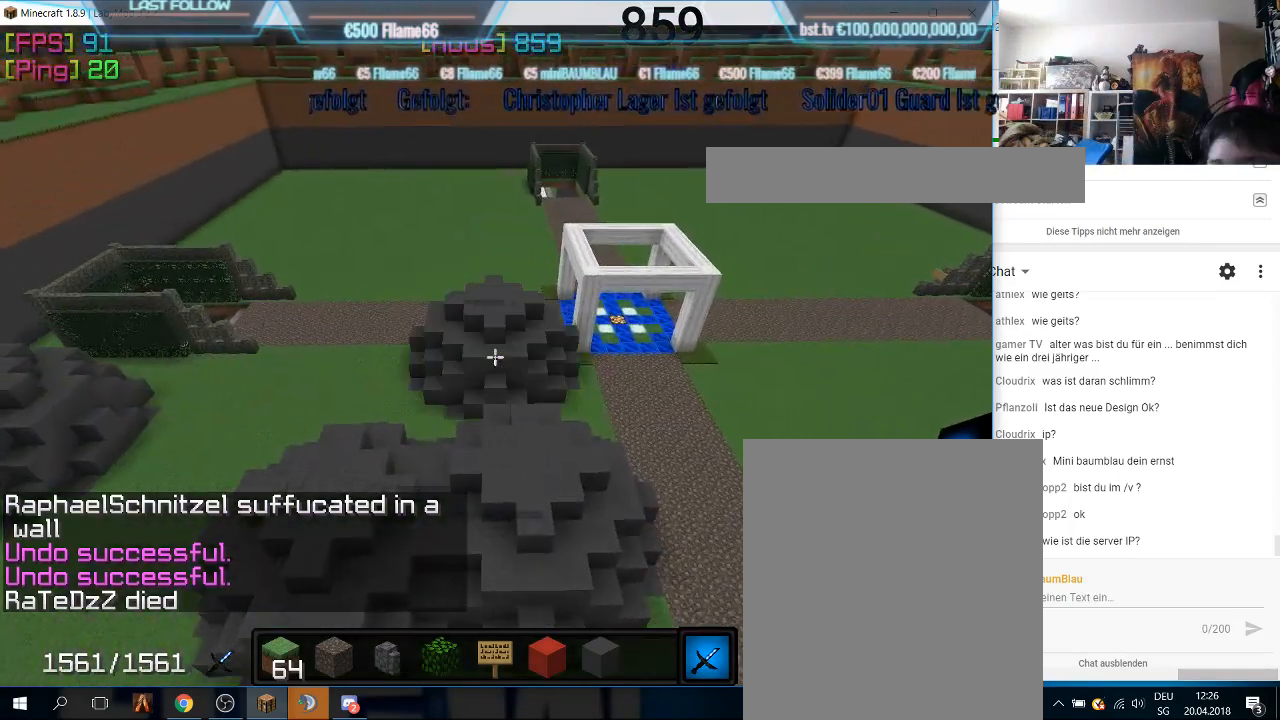
{"keys": [], "mouse": [], "events": []}
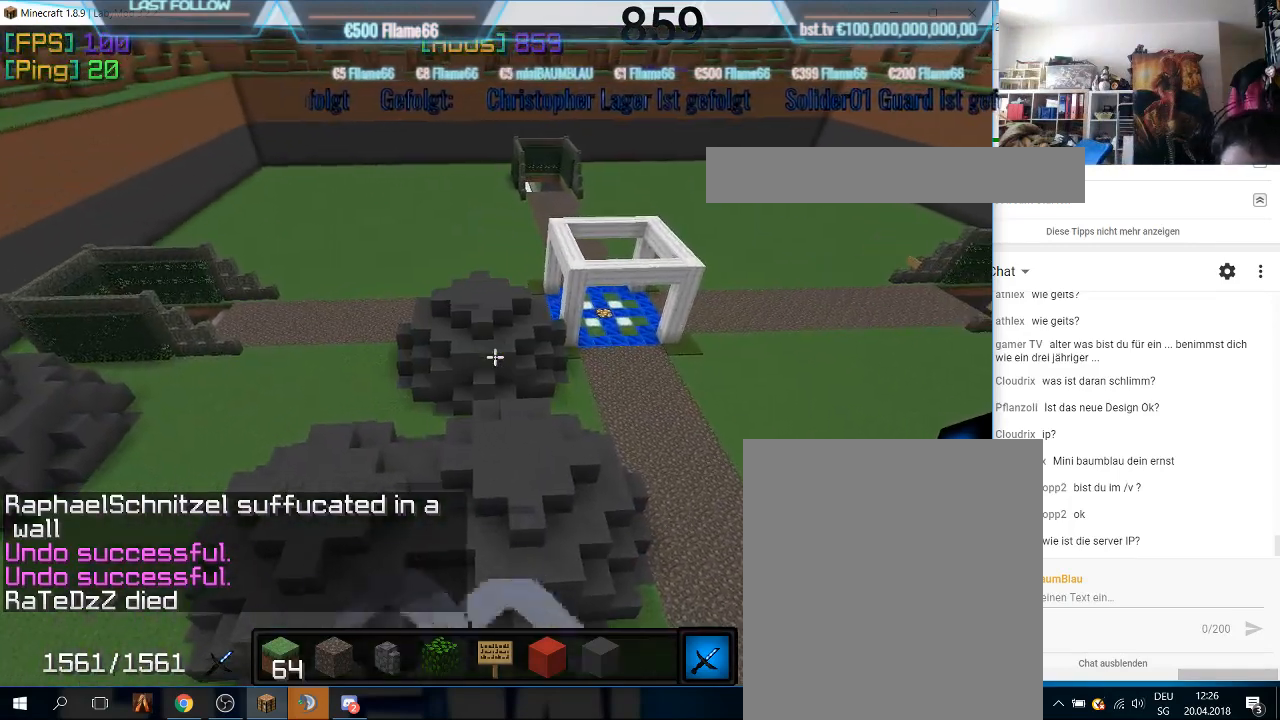
{"keys": [], "mouse": [], "events": []}
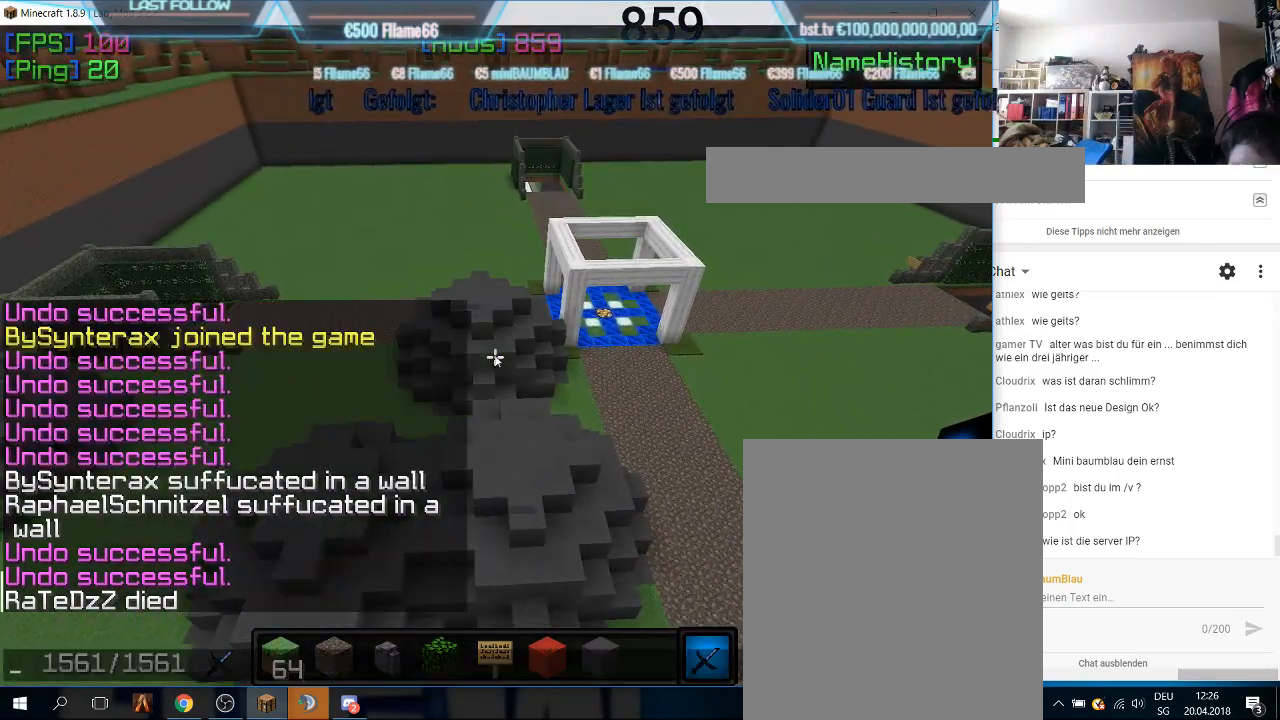
{"keys": [], "mouse": [], "events": []}
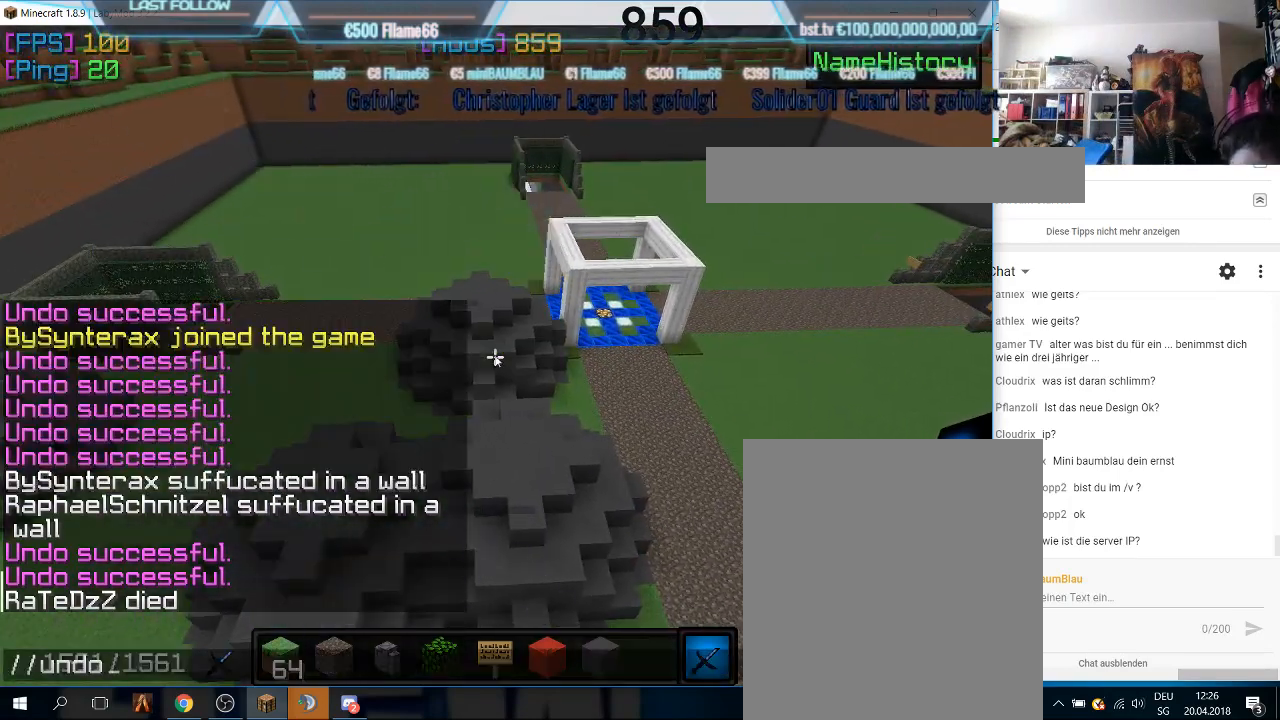
{"keys": [], "mouse": [], "events": []}
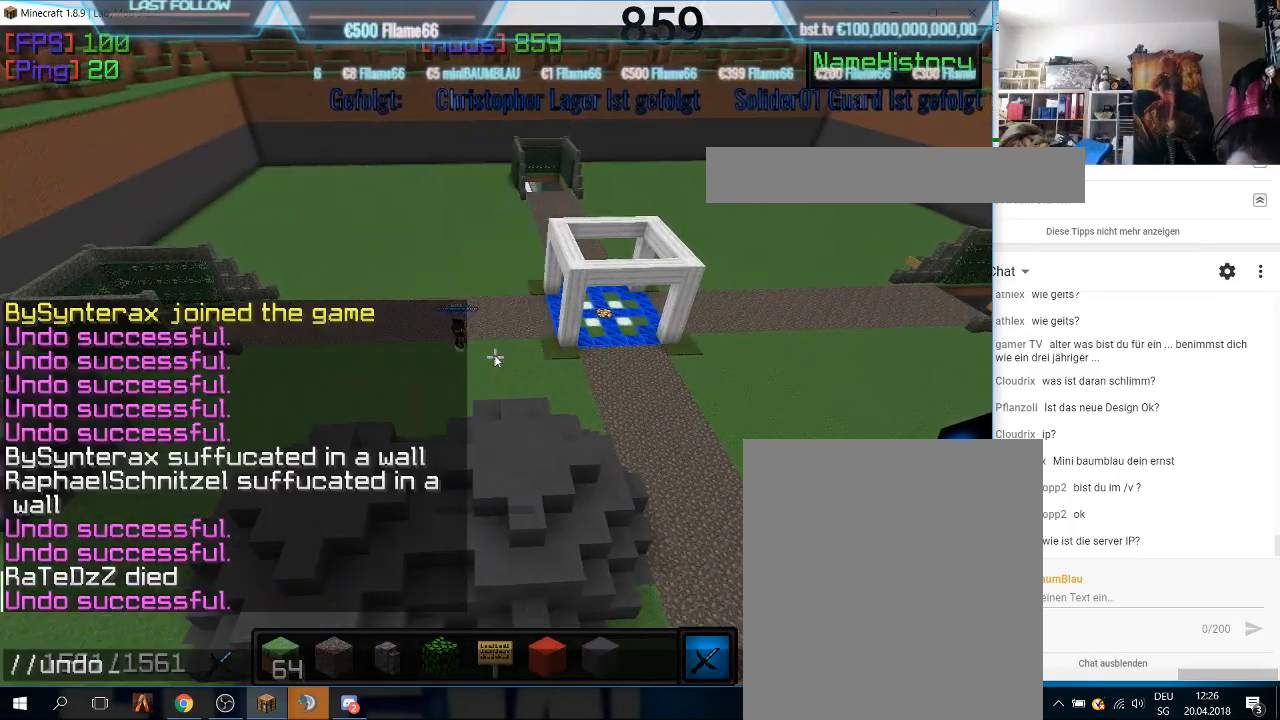
{"keys": [], "mouse": [], "events": []}
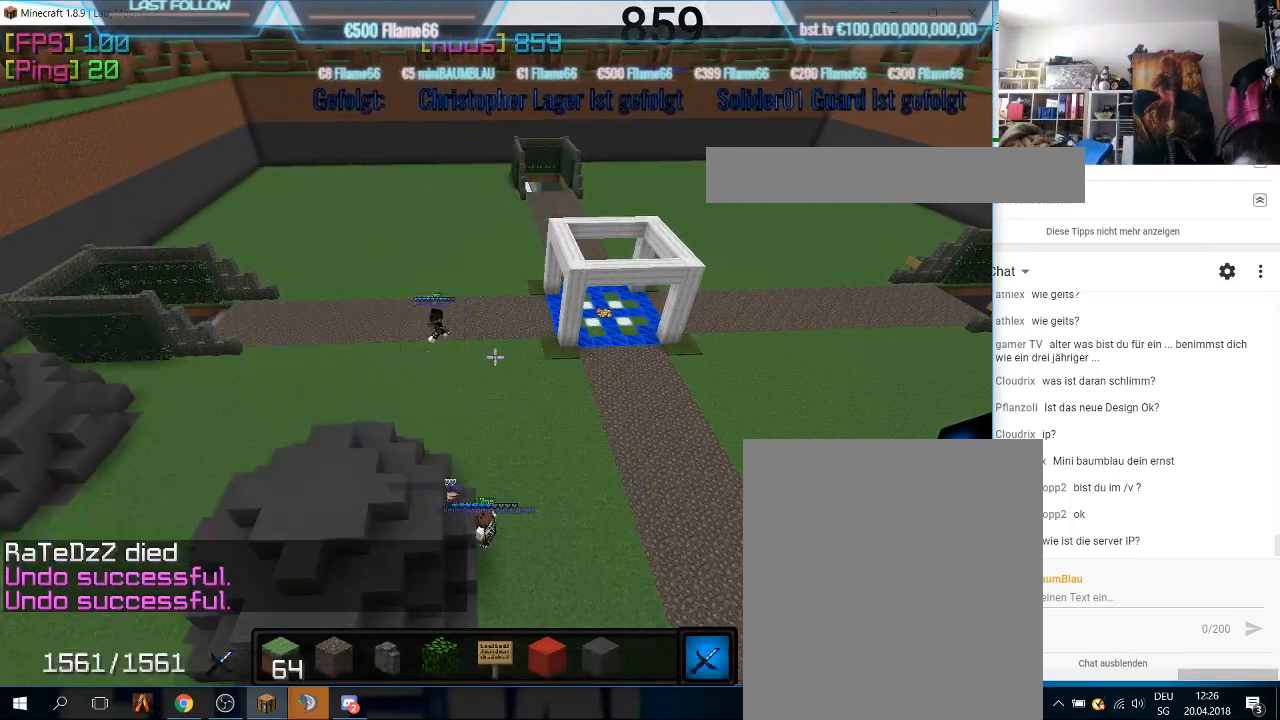
{"keys": [], "mouse": [], "events": []}
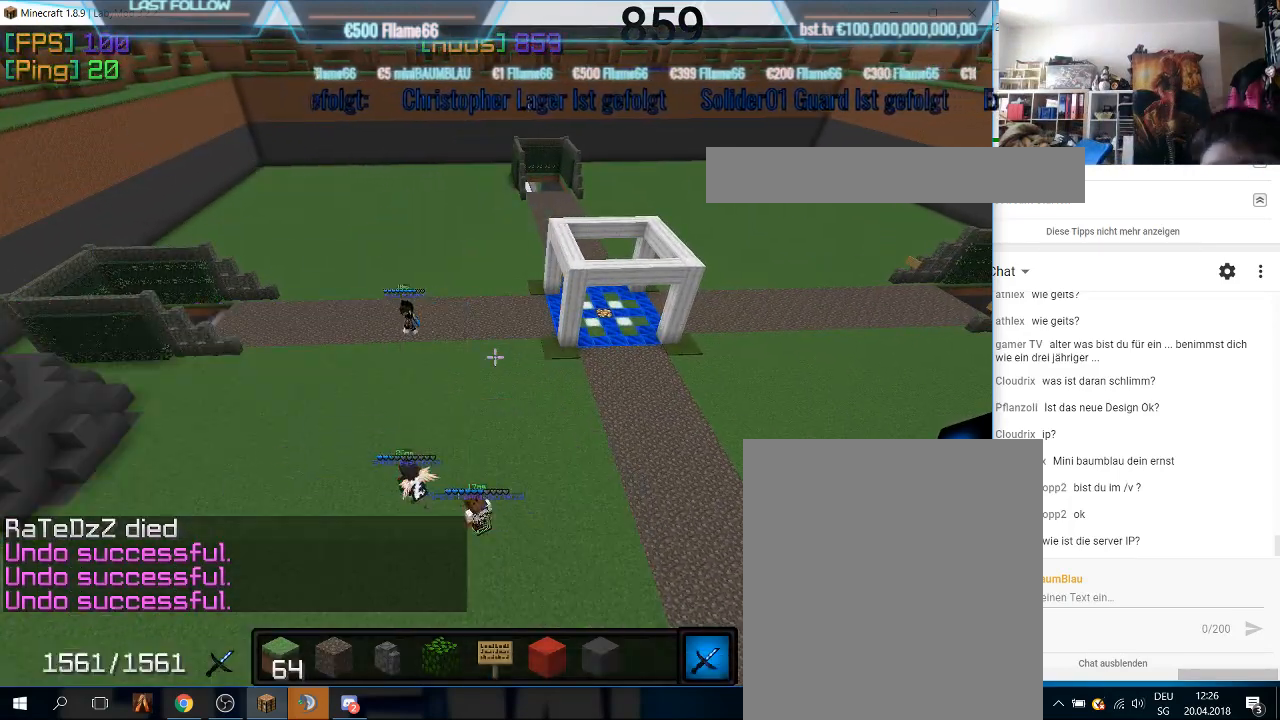
{"keys": [], "mouse": [], "events": []}
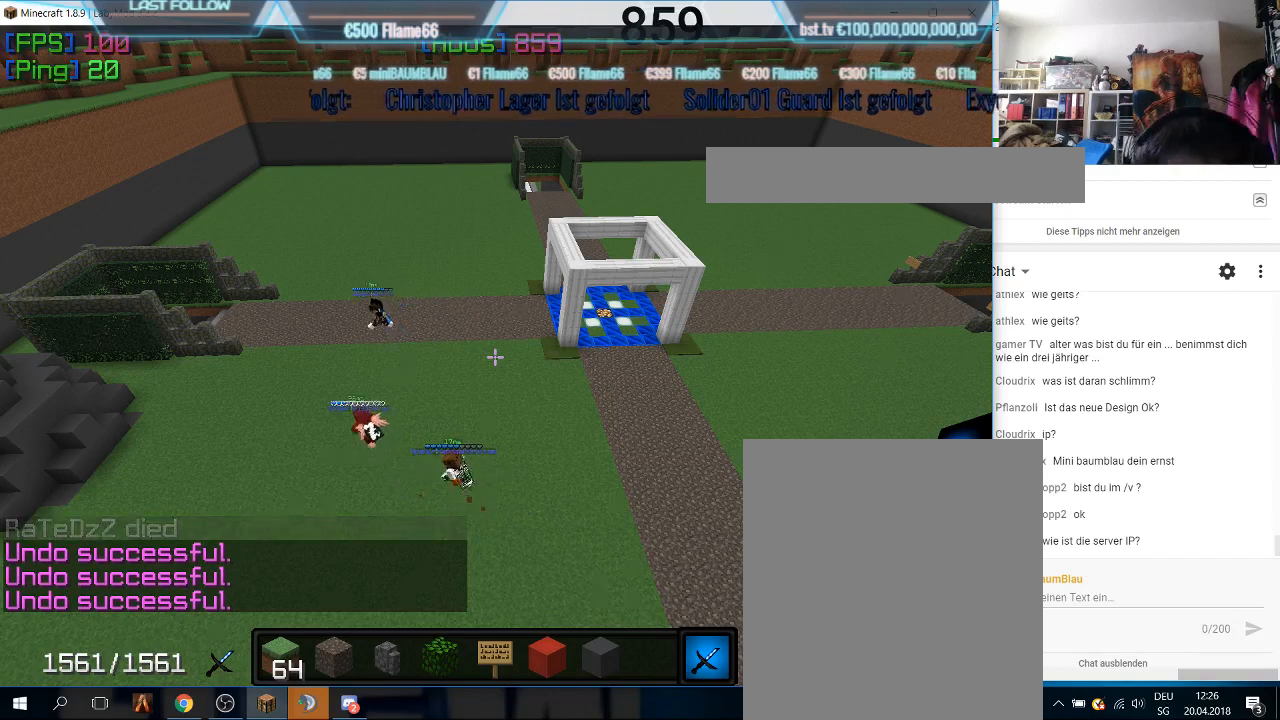
{"keys": [], "mouse": [], "events": []}
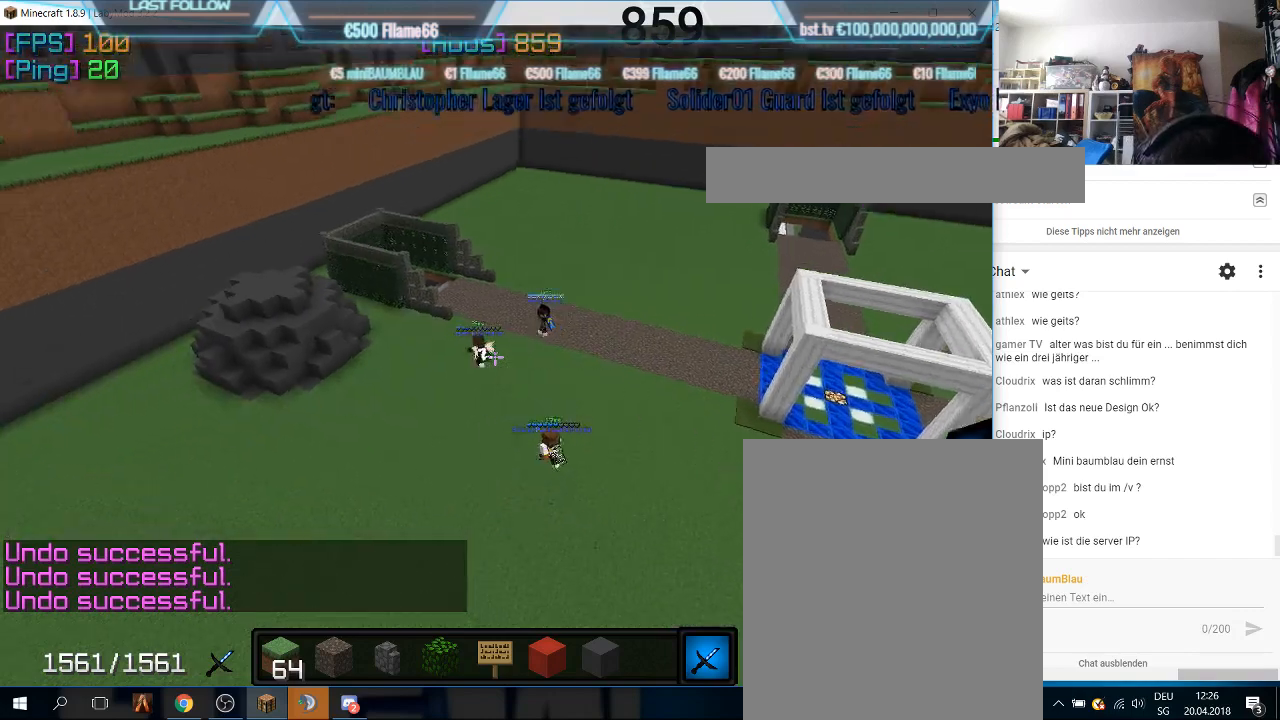
{"keys": [], "mouse": [], "events": [[100, "mouse_right", "down"], [300, "mouse_right", "up"]]}
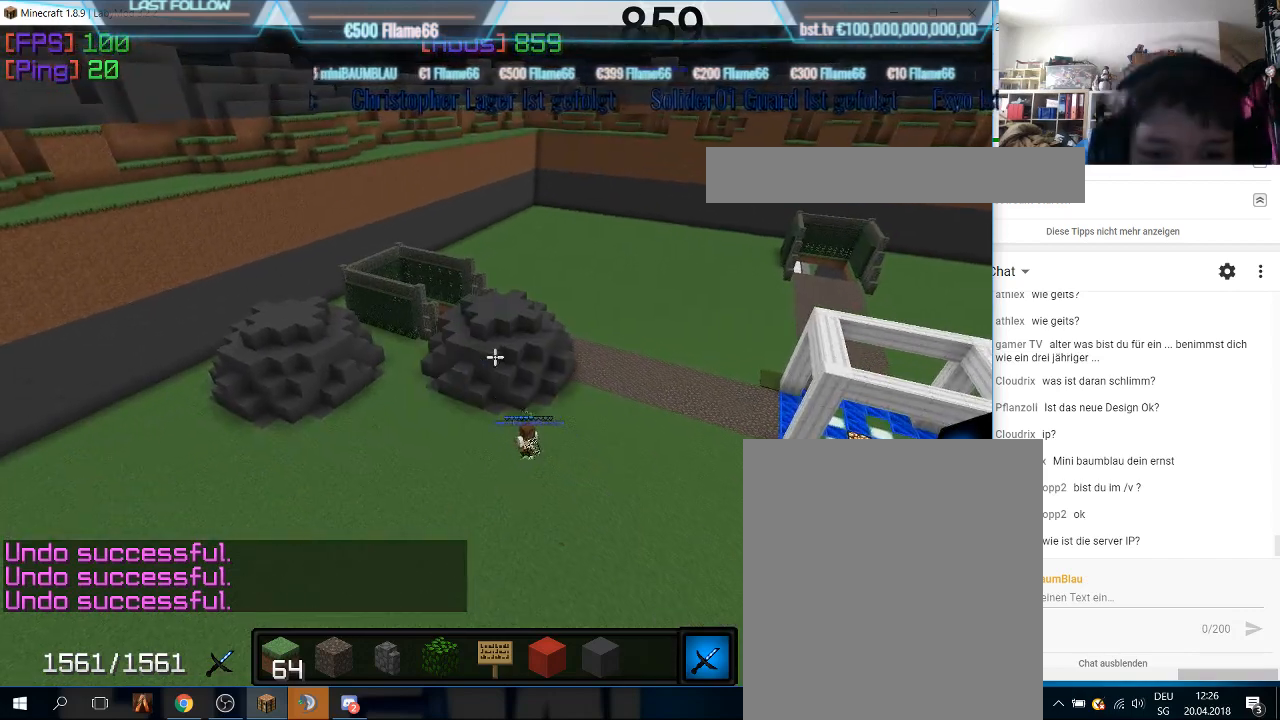
{"keys": [], "mouse": [], "events": []}
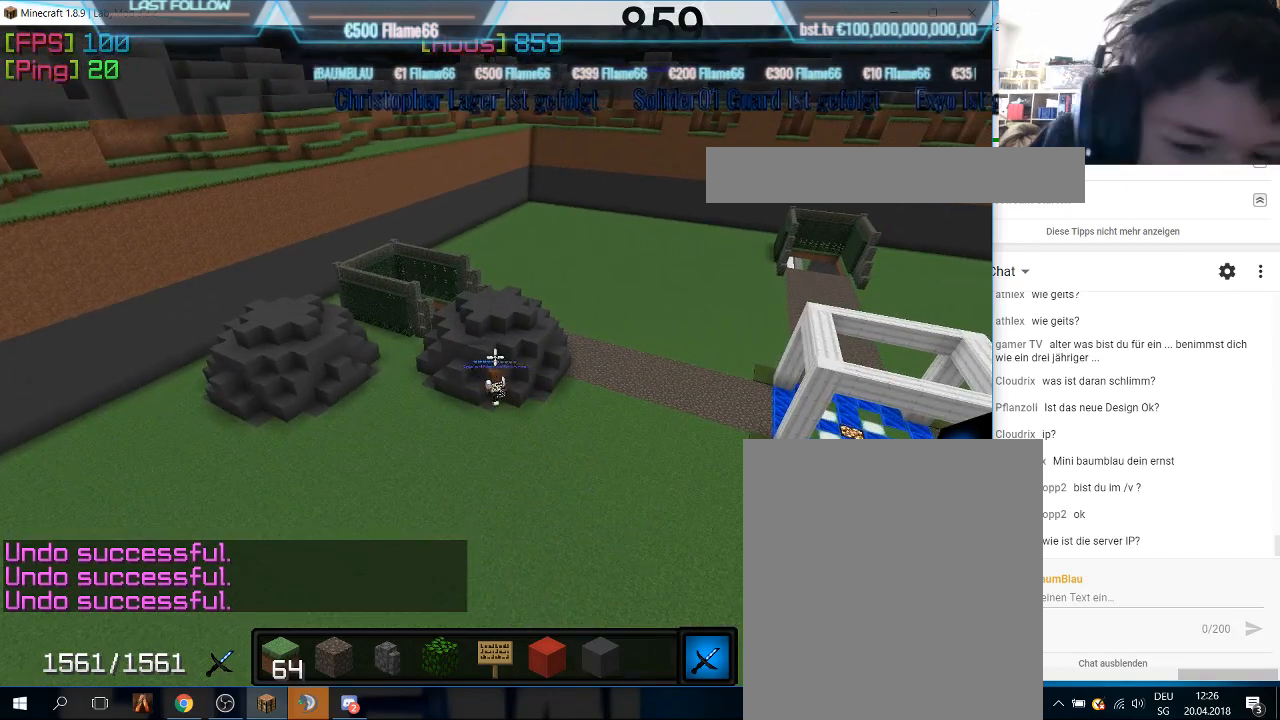
{"keys": [], "mouse": [], "events": []}
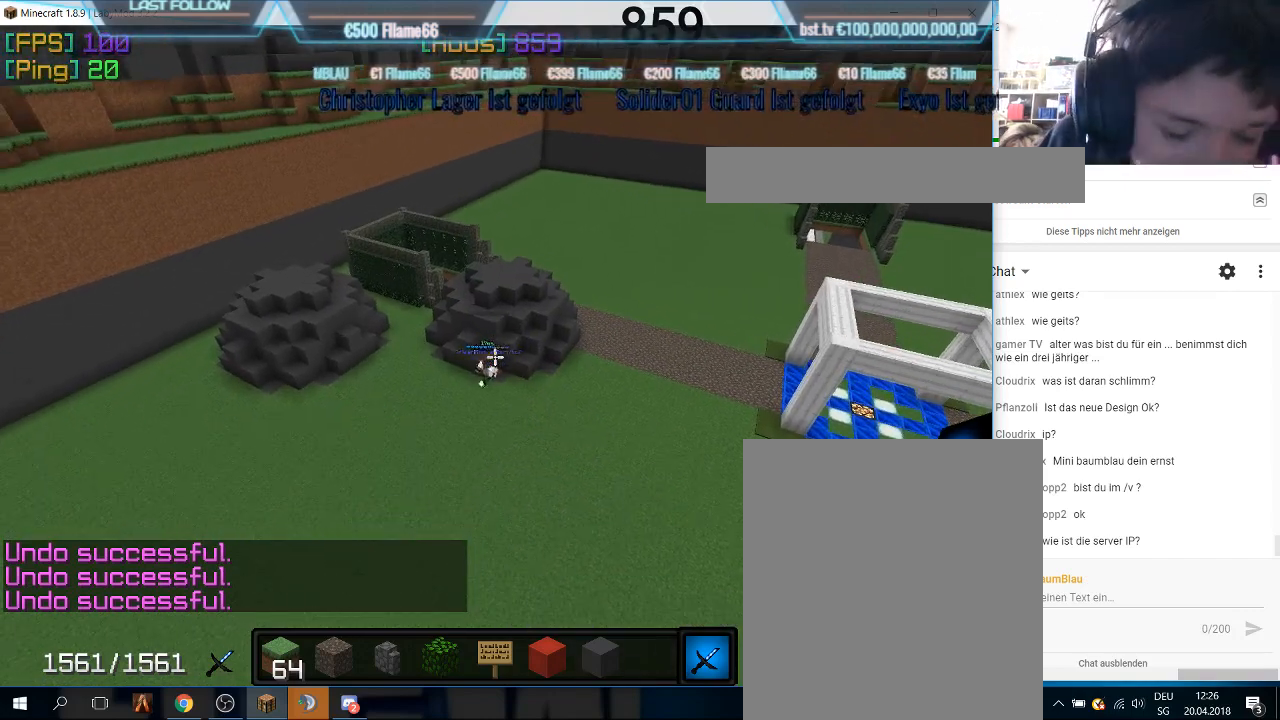
{"keys": [], "mouse": [], "events": []}
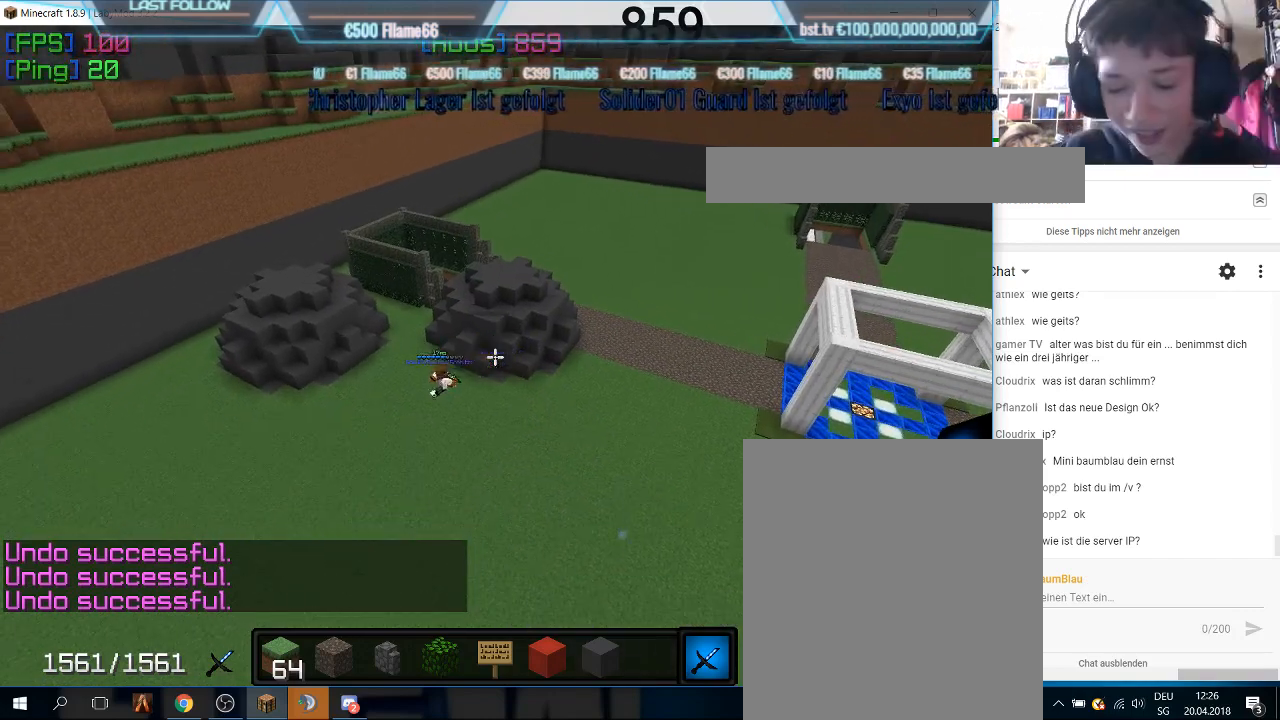
{"keys": [], "mouse": [], "events": []}
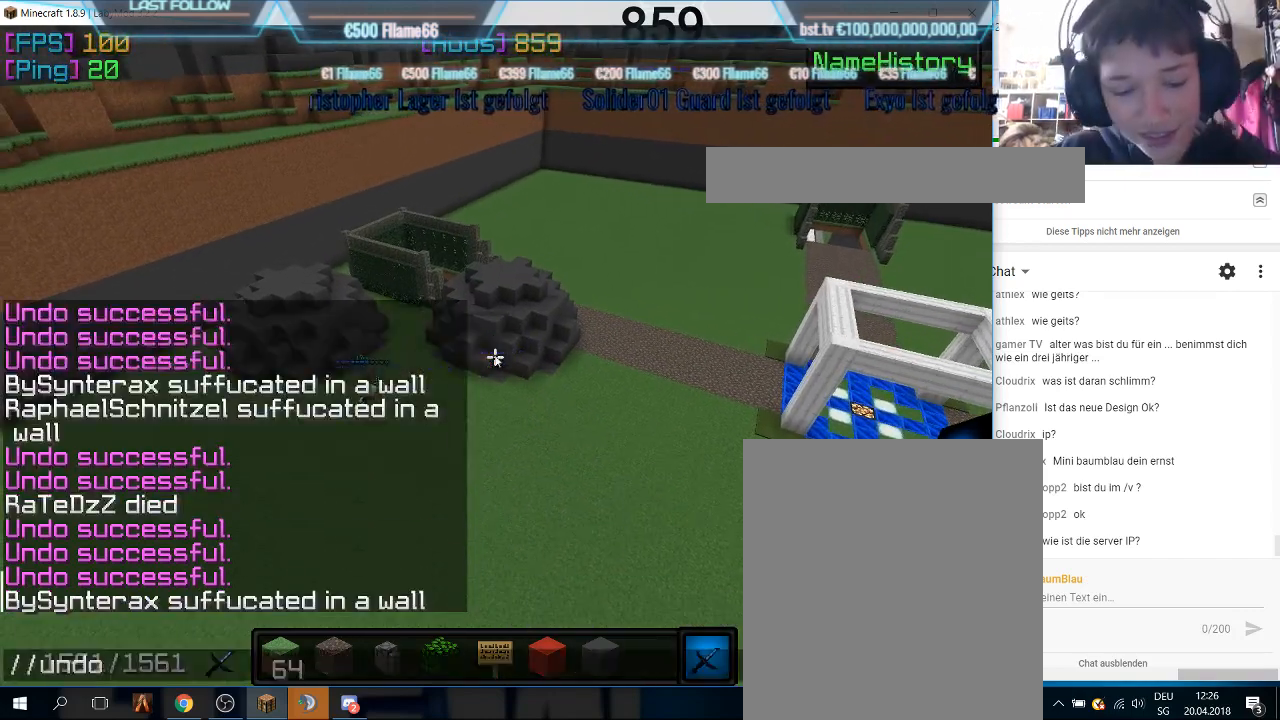
{"keys": [], "mouse": [], "events": []}
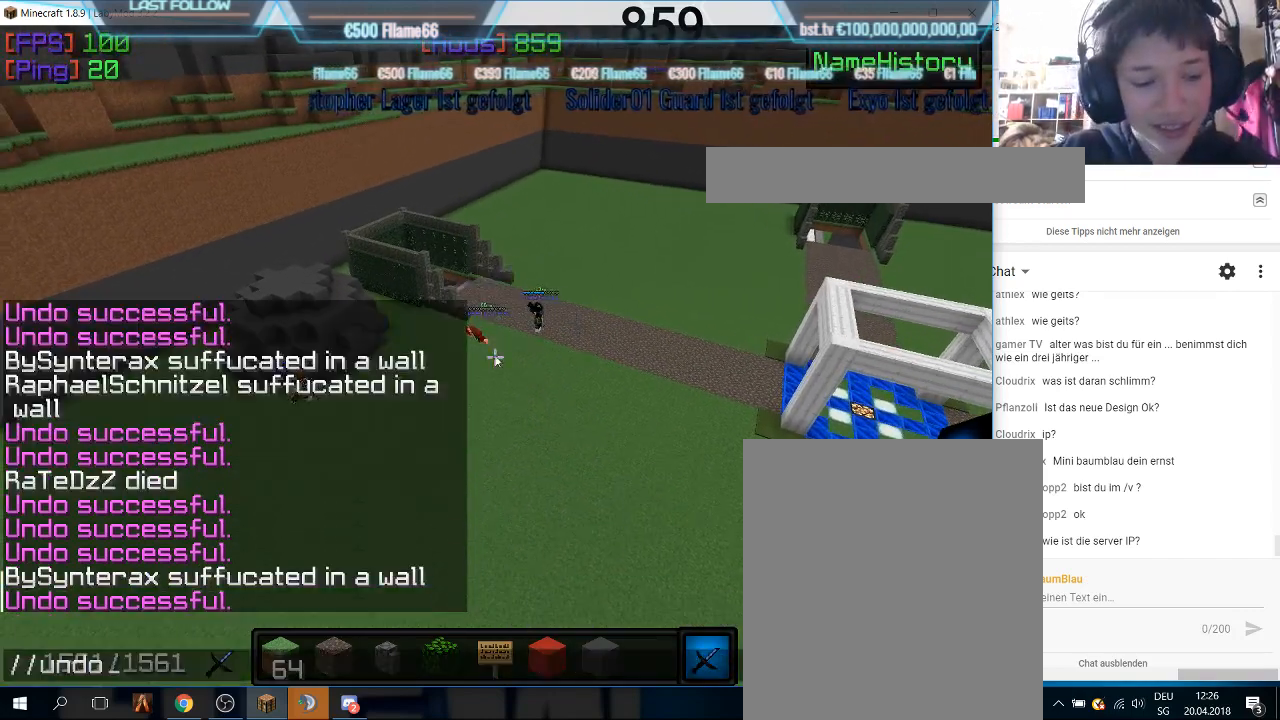
{"keys": [], "mouse": [], "events": []}
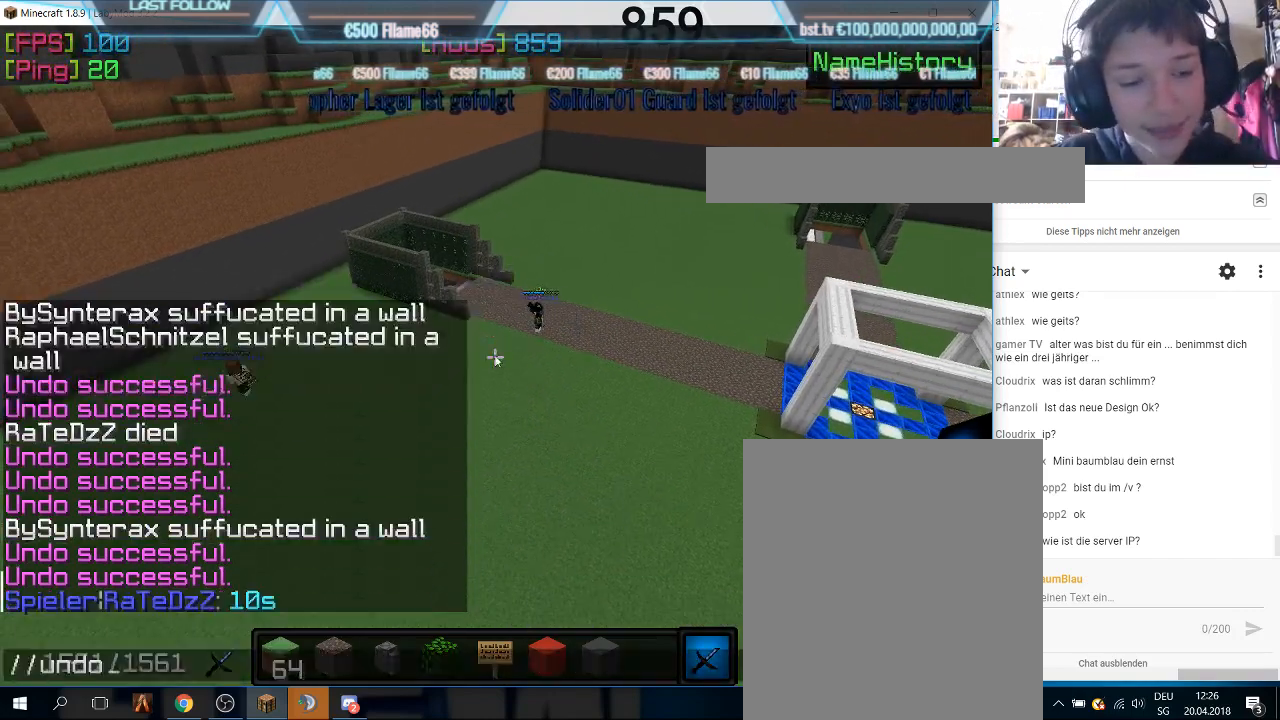
{"keys": [], "mouse": [], "events": []}
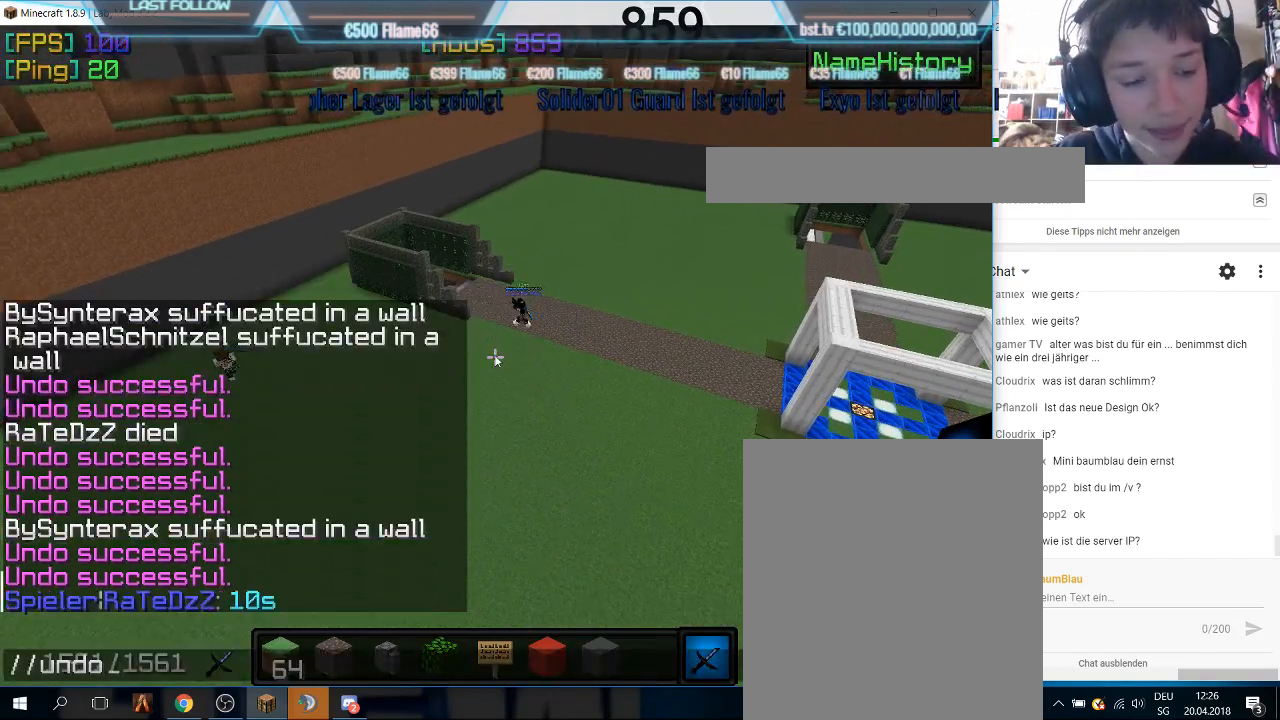
{"keys": [], "mouse": [], "events": []}
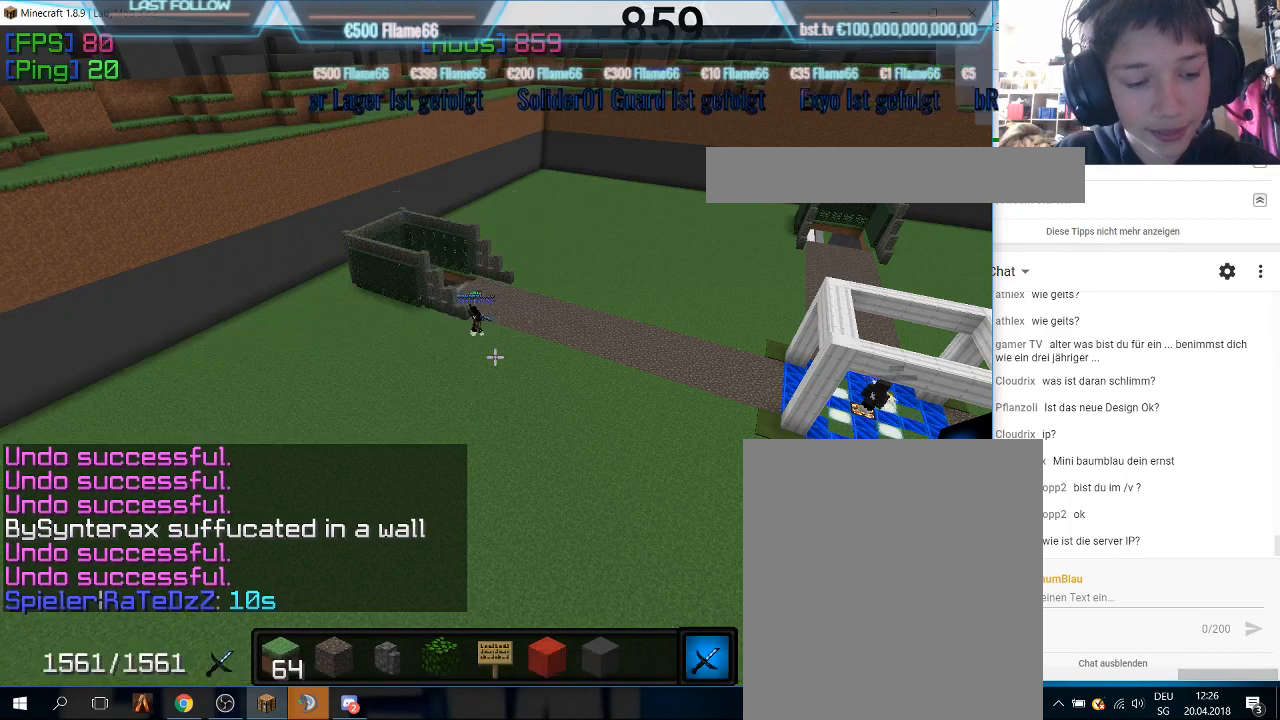
{"keys": [], "mouse": [], "events": [[367, "w", "down"], [467, "w", "up"]]}
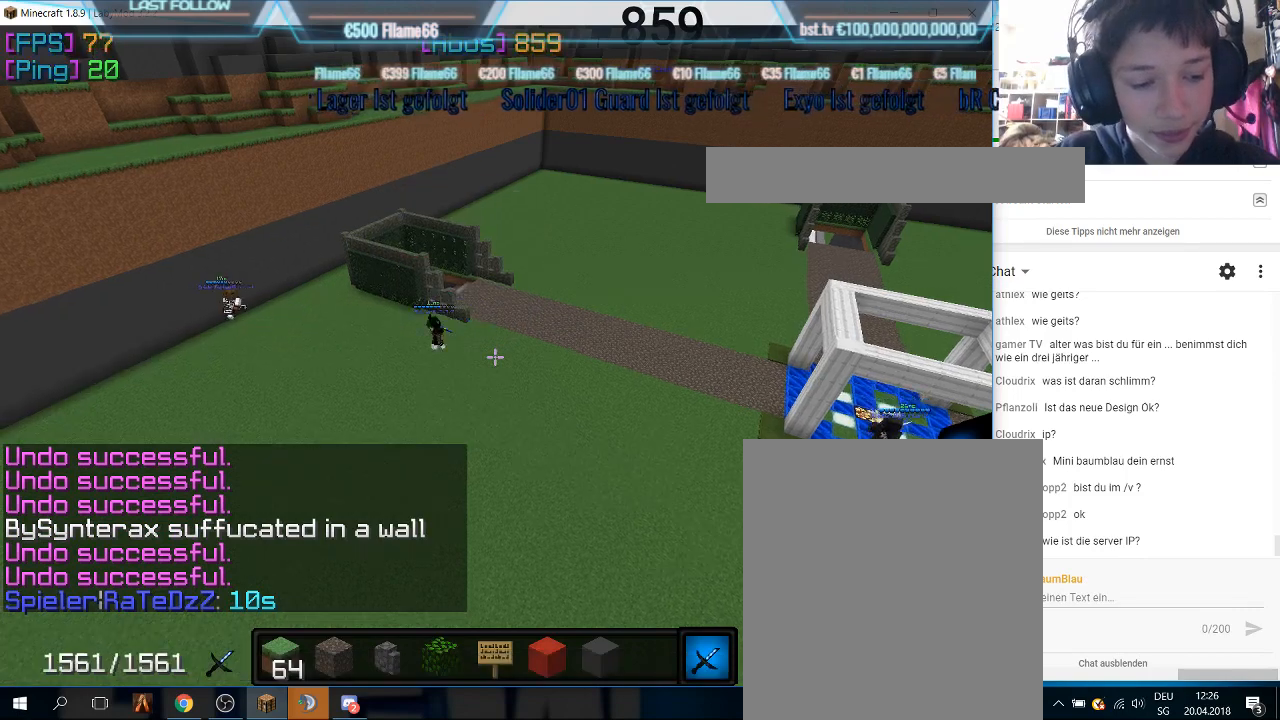
{"keys": ["w"], "mouse": [], "events": [[100, "w", "down"]]}
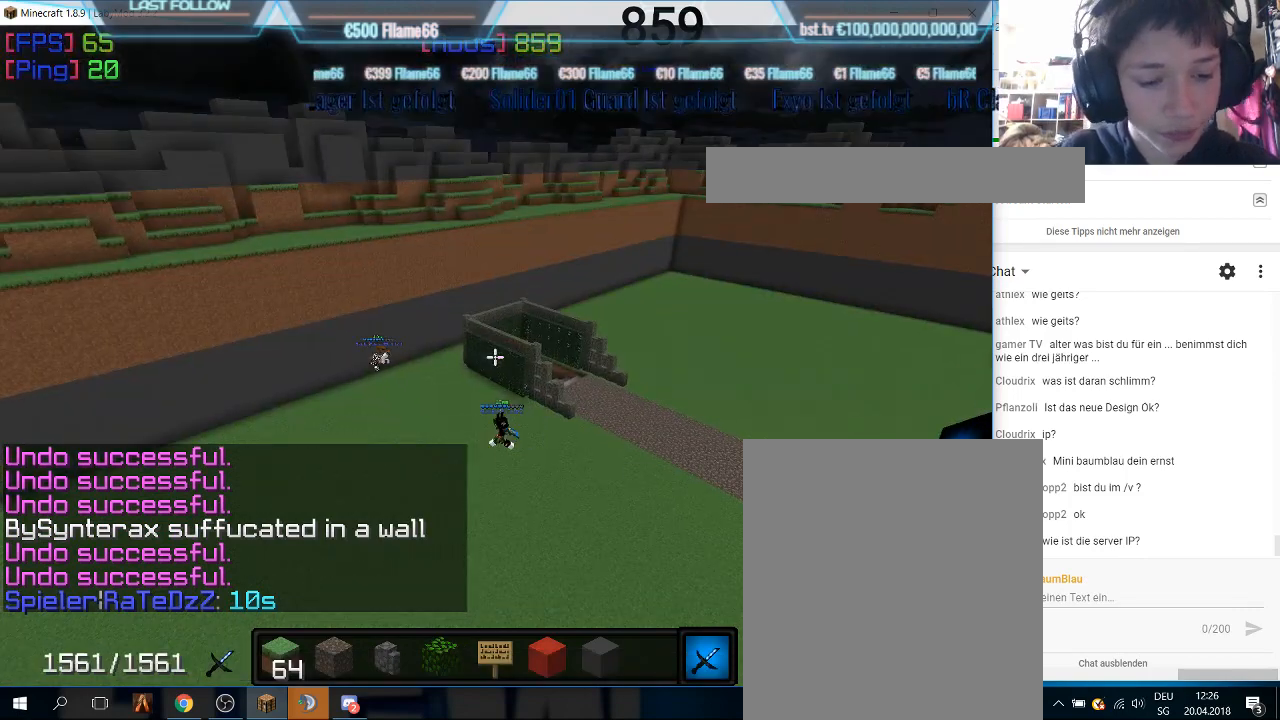
{"keys": ["a", "w"], "mouse": [], "events": [[467, "a", "down"]]}
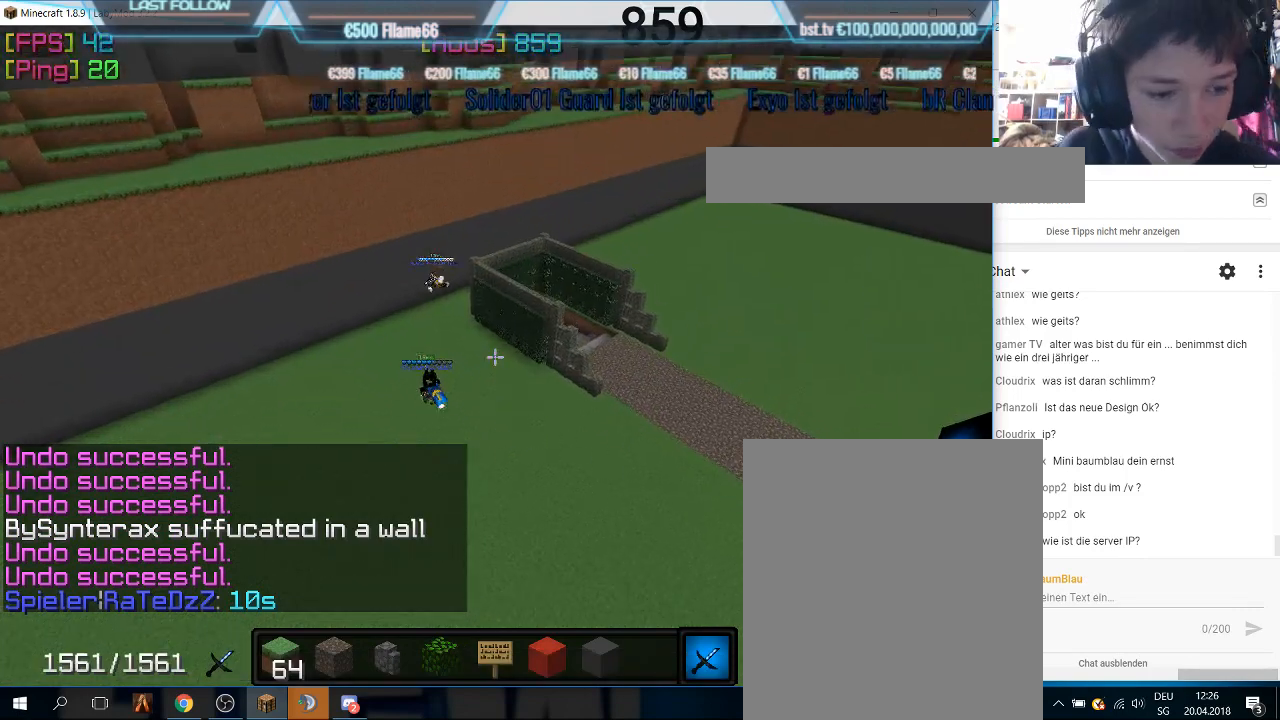
{"keys": [], "mouse": [], "events": [[400, "a", "up"], [400, "w", "up"]]}
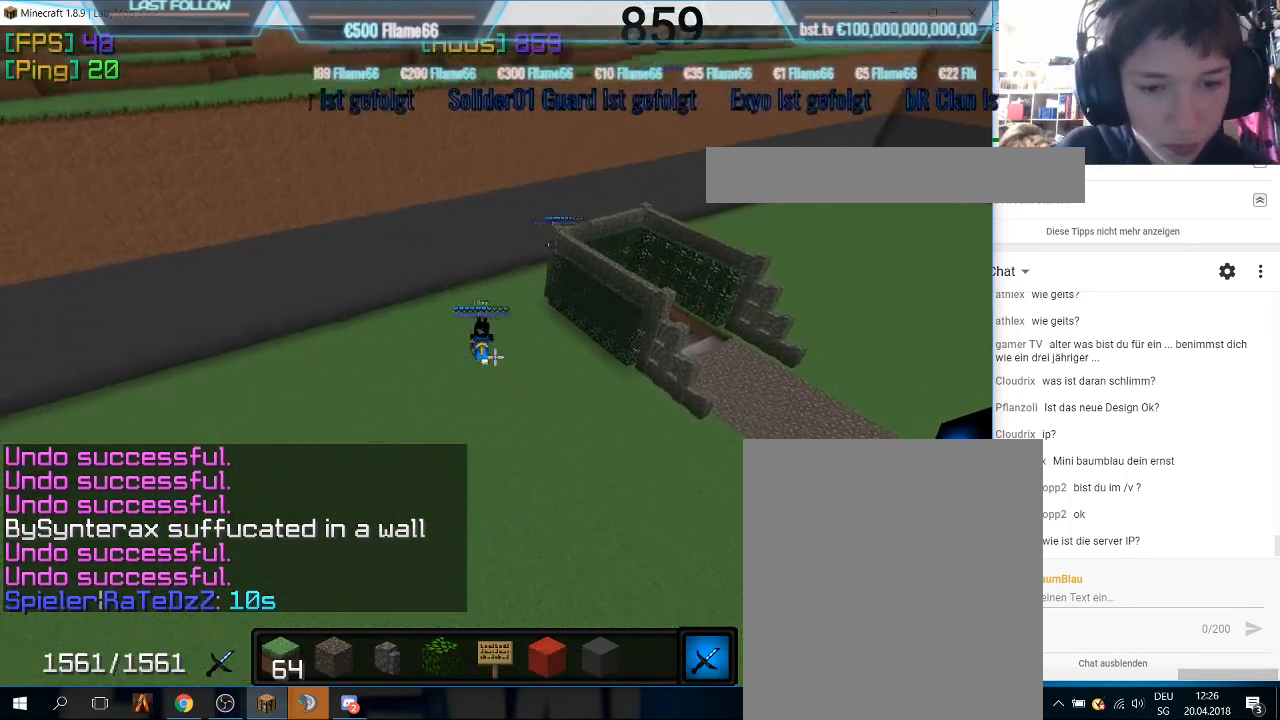
{"keys": [], "mouse": ["right"], "events": [[500, "mouse_right", "down"]]}
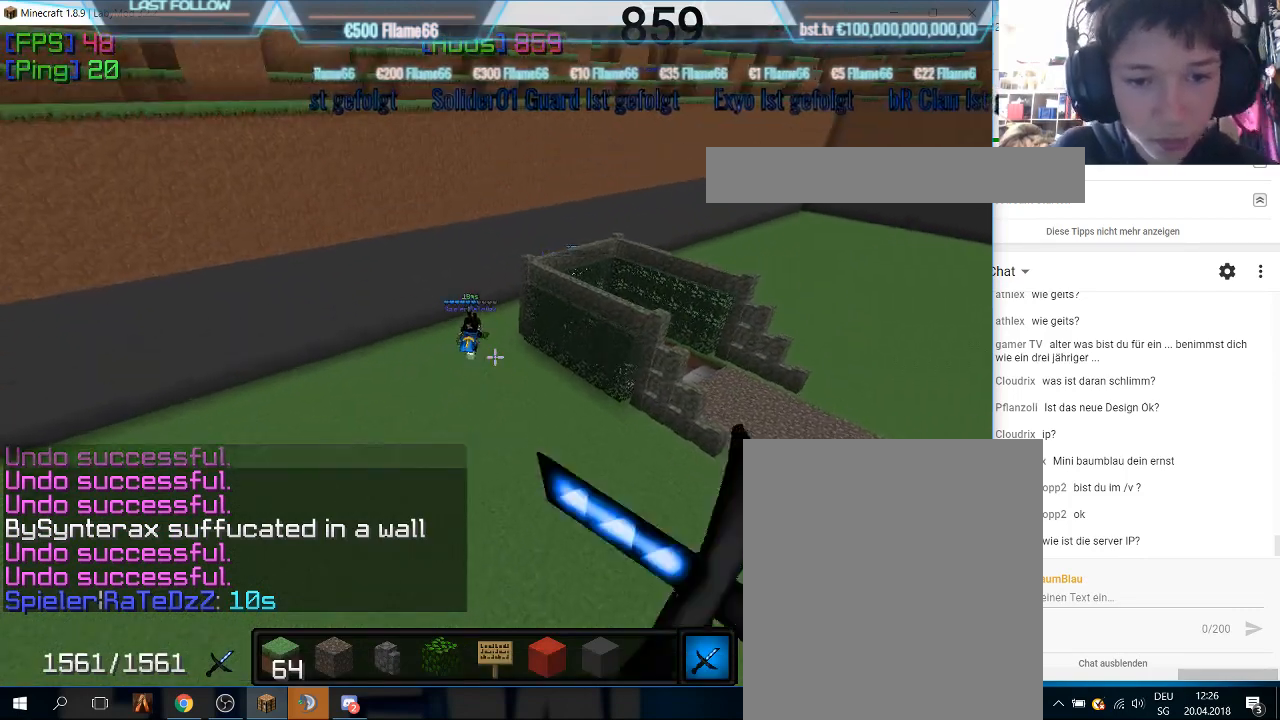
{"keys": [], "mouse": [], "events": [[167, "mouse_right", "up"]]}
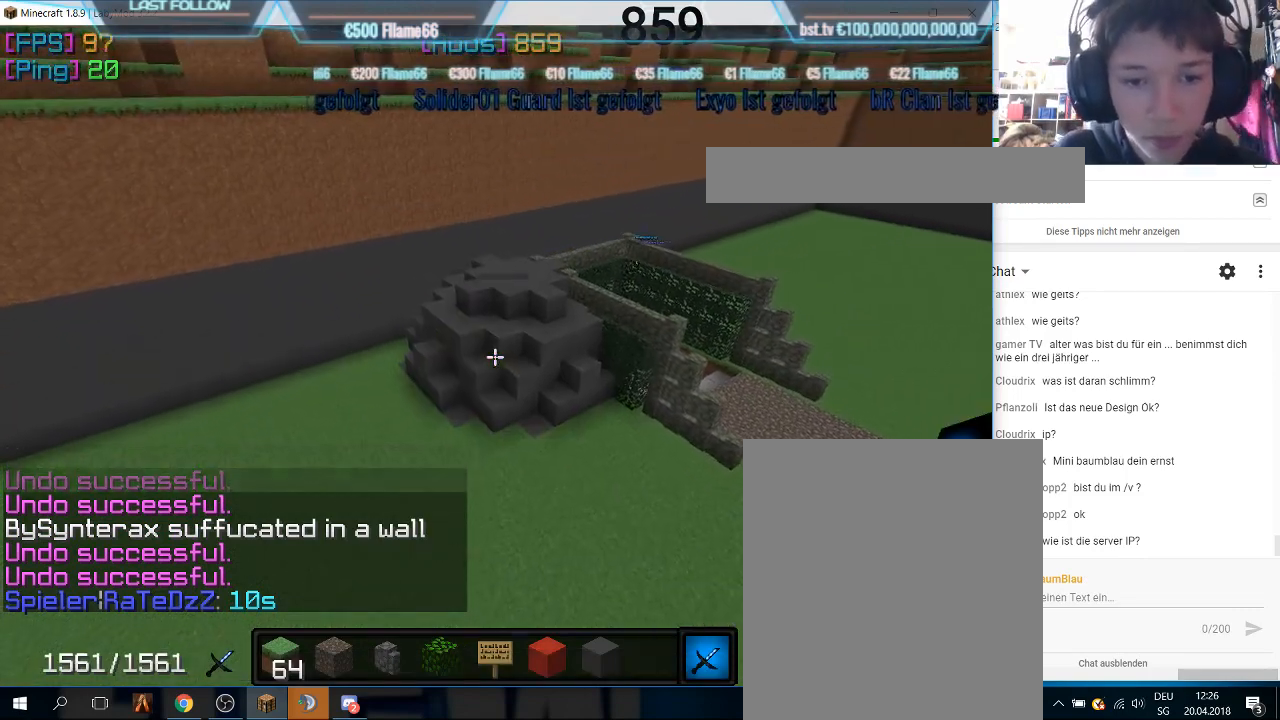
{"keys": ["w"], "mouse": [], "events": [[367, "w", "down"]]}
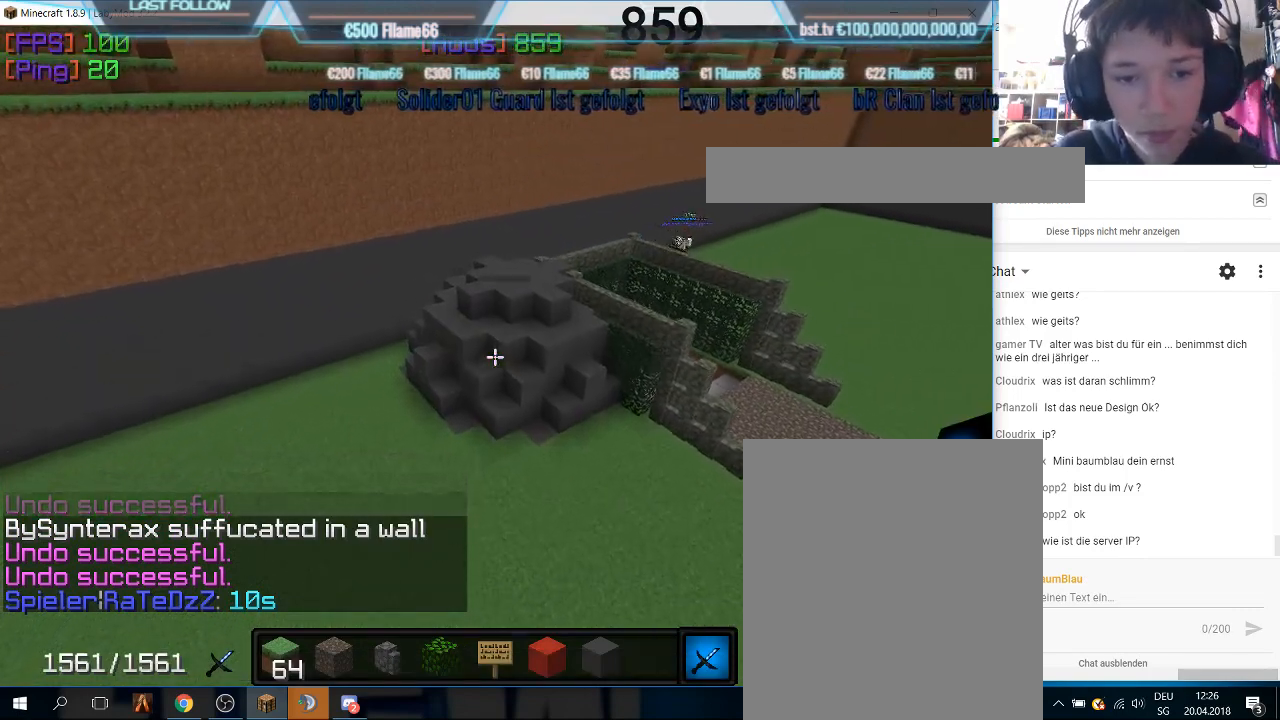
{"keys": ["d", "w"], "mouse": [], "events": [[267, "d", "down"]]}
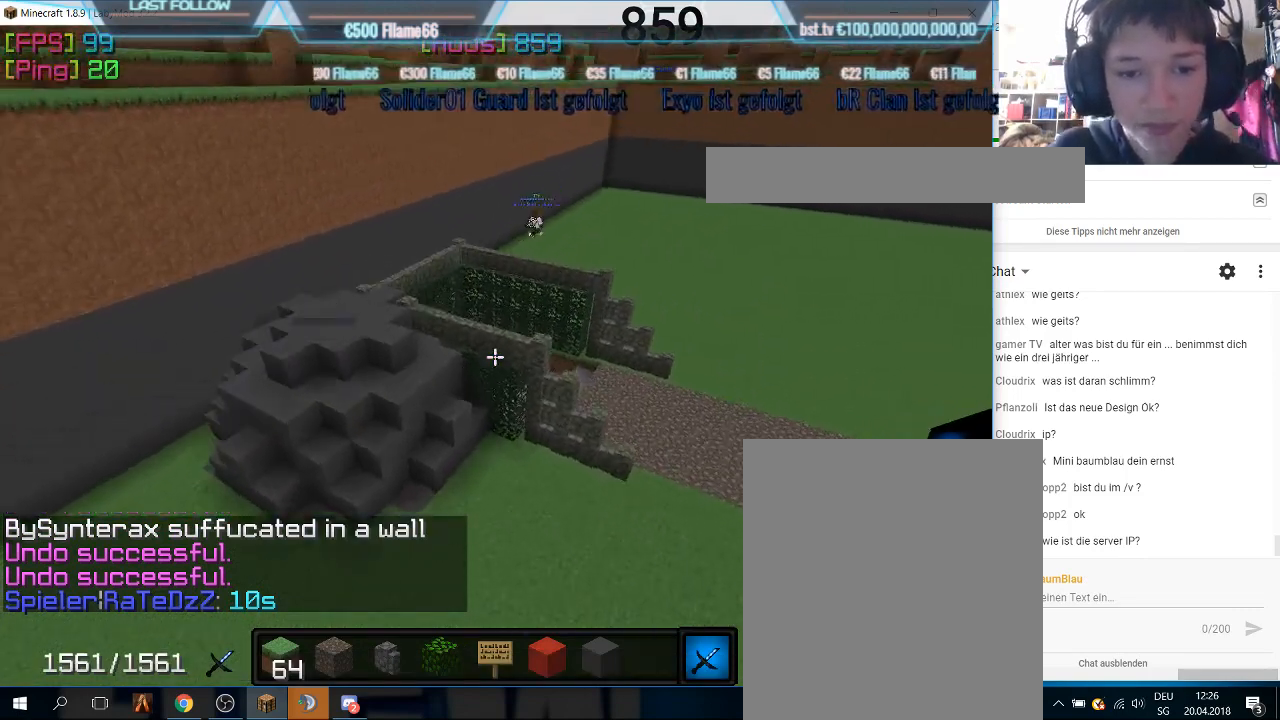
{"keys": [], "mouse": [], "events": [[367, "d", "up"], [500, "w", "up"]]}
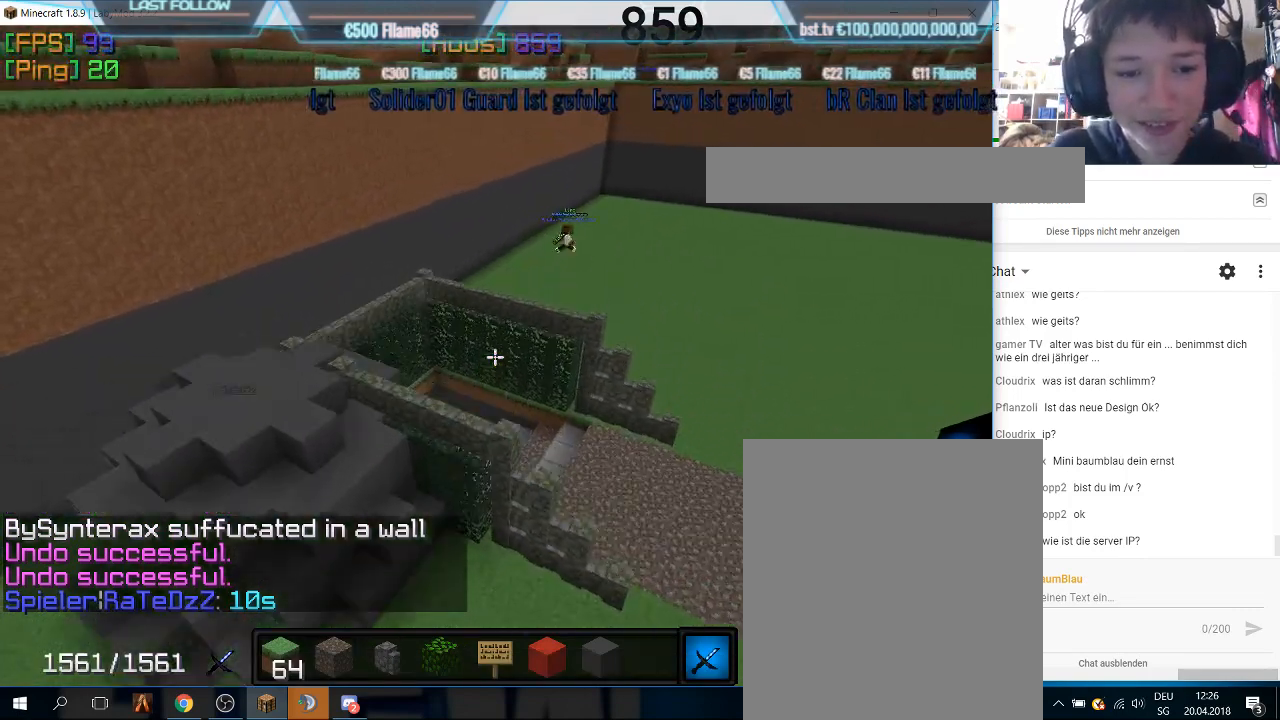
{"keys": [], "mouse": [], "events": []}